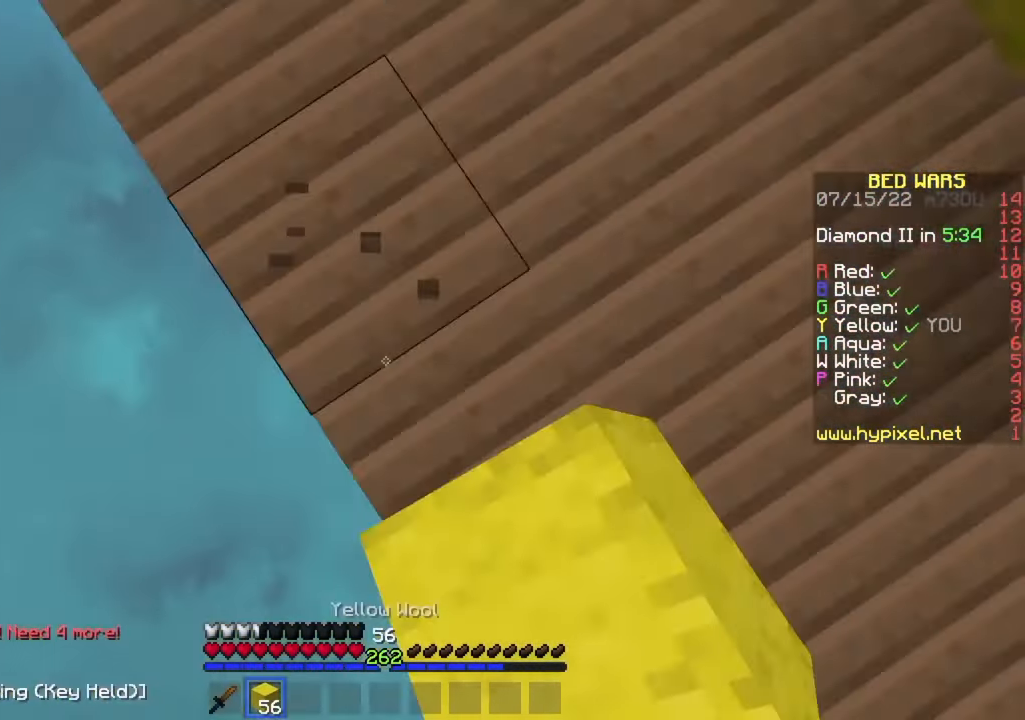
Gameplay with keyboard and mouse; each line is a JSON object with the keys and mouse buttons held at the frame after it. "events" lists presses ("down") and releases ("up") of "a", "d", "s", "w", "mouse_left" and "mouse_right" between this image and that frame as [ms after this image, input, new state], when the widget could be followed in between. "mouse_left", "mouse_right" = the "left", "right" buttons of the "mouse" list. No other keys are recorded. Fast repeated clicks can show as one long hold. Mouse movement is not recorded.
{"keys": ["a"], "mouse": [], "events": [[366, "a", "up"], [366, "s", "down"], [450, "a", "down"], [483, "s", "up"]]}
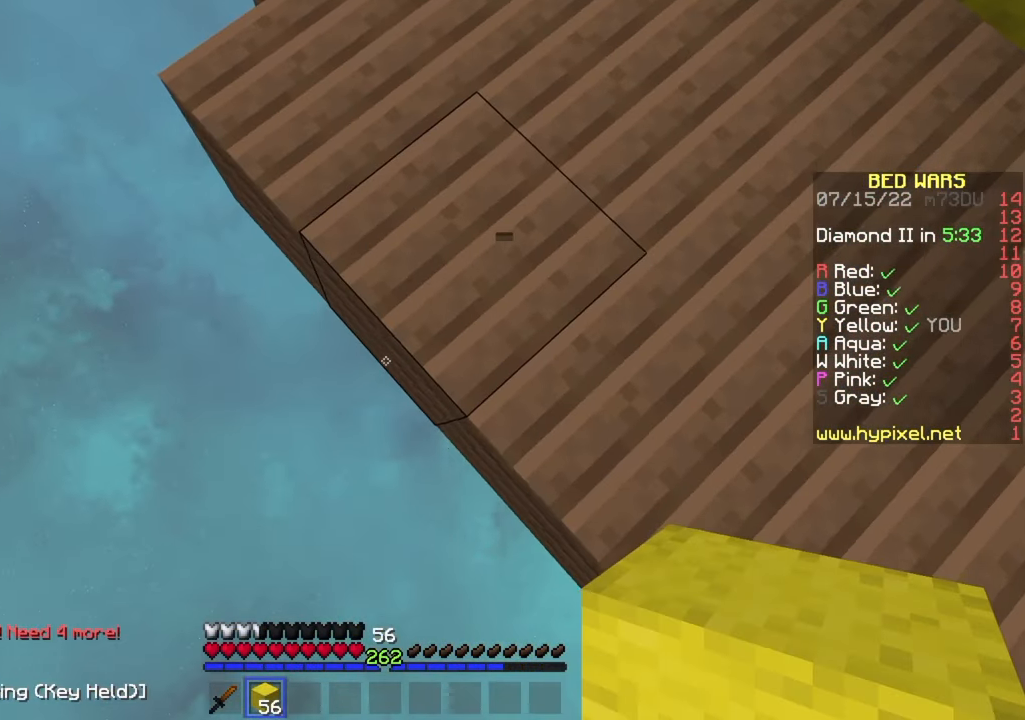
{"keys": ["a", "s"], "mouse": ["right"], "events": [[66, "s", "down"], [433, "mouse_right", "down"]]}
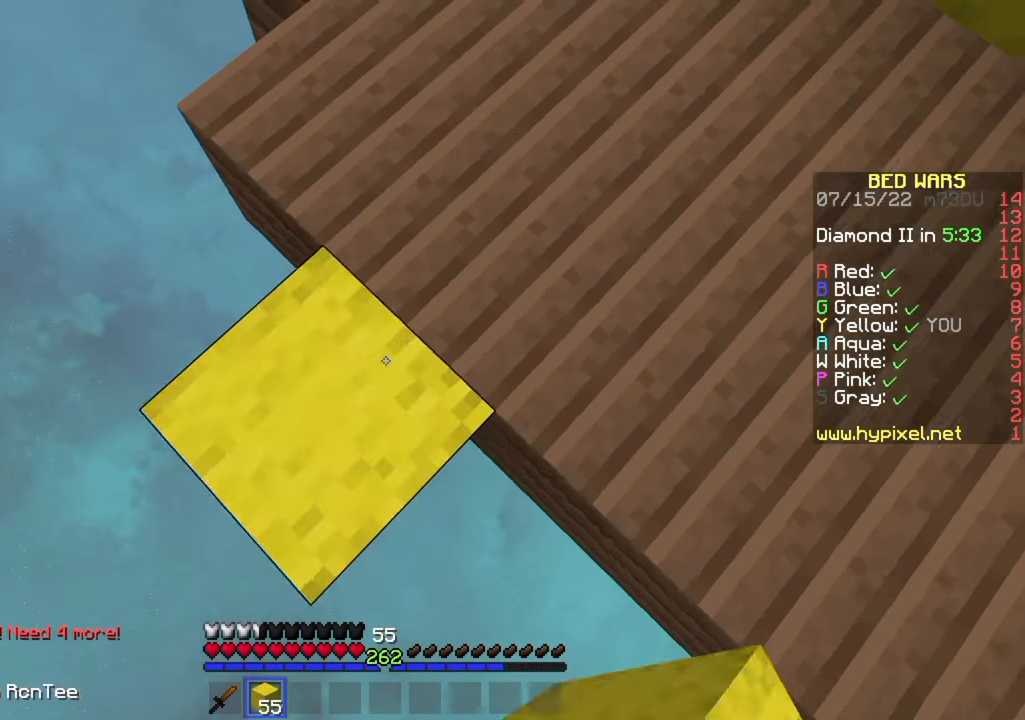
{"keys": ["a", "s"], "mouse": [], "events": [[16, "mouse_right", "up"], [317, "mouse_right", "down"], [383, "mouse_right", "up"]]}
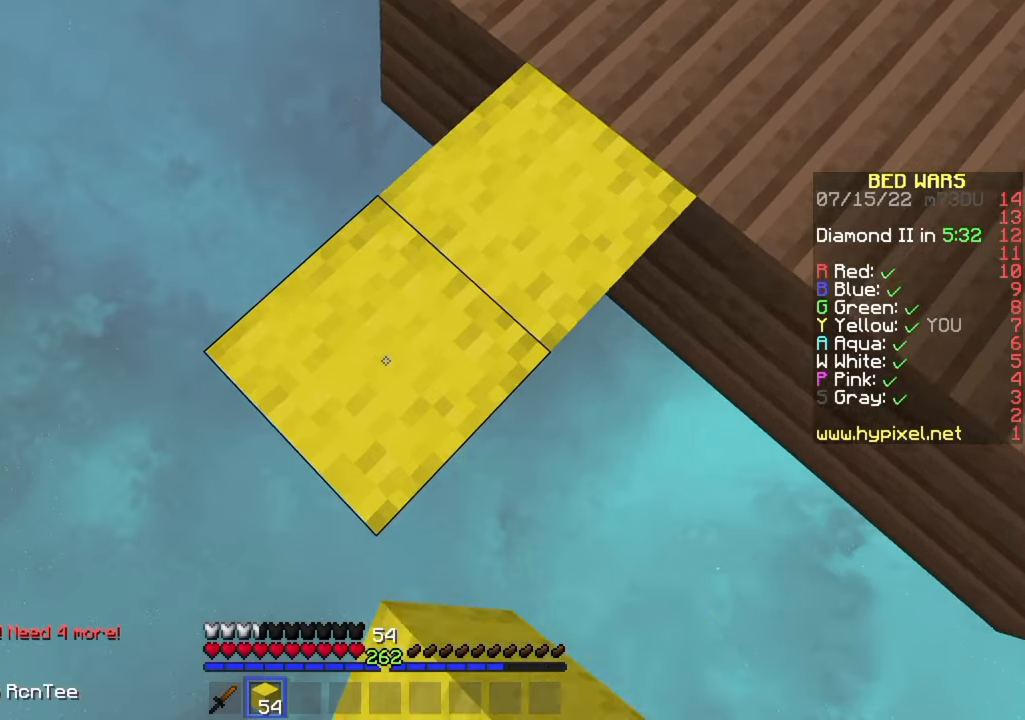
{"keys": ["a", "s"], "mouse": [], "events": [[183, "mouse_right", "down"], [267, "mouse_right", "up"]]}
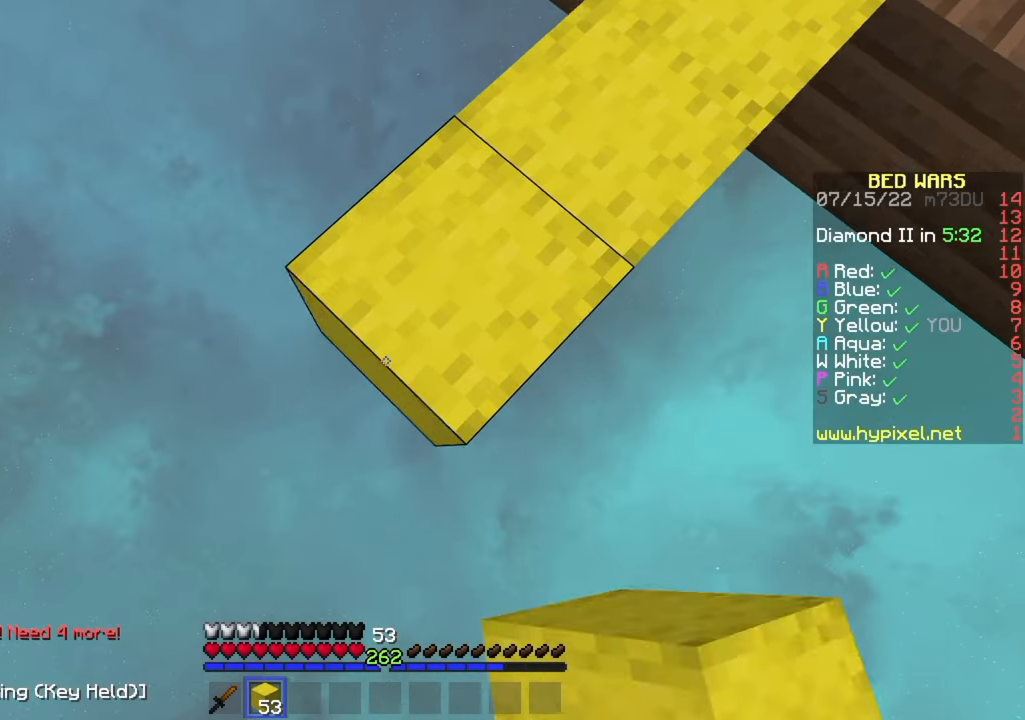
{"keys": ["a", "s"], "mouse": [], "events": [[50, "mouse_right", "down"], [133, "mouse_right", "up"], [400, "mouse_right", "down"], [500, "mouse_right", "up"]]}
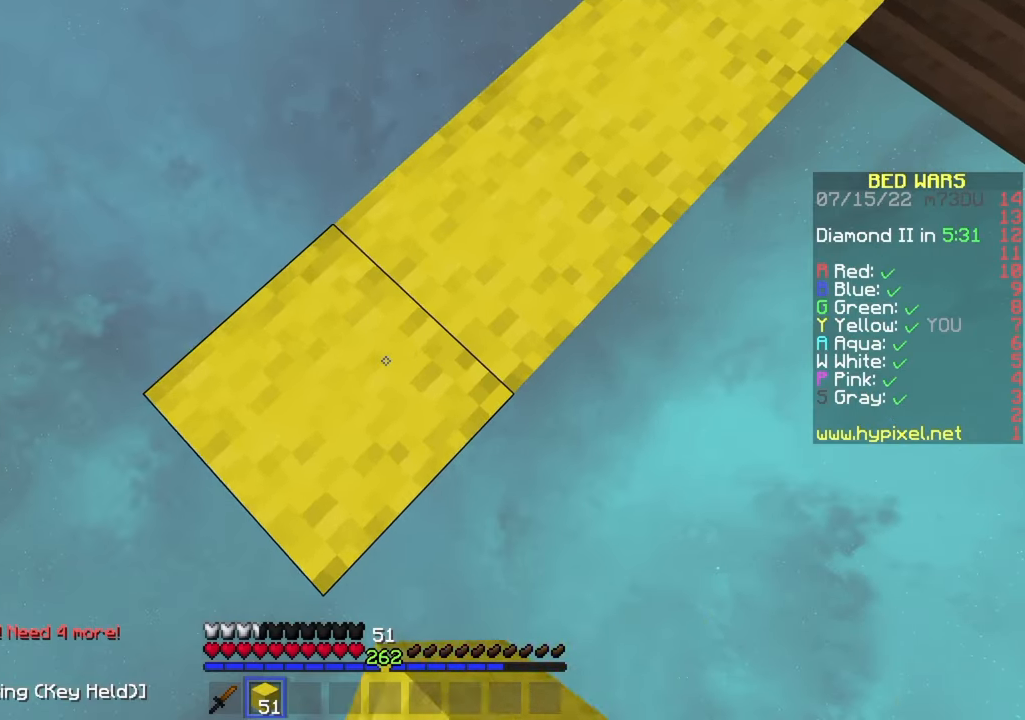
{"keys": ["a", "s"], "mouse": [], "events": [[267, "mouse_right", "down"], [350, "mouse_right", "up"]]}
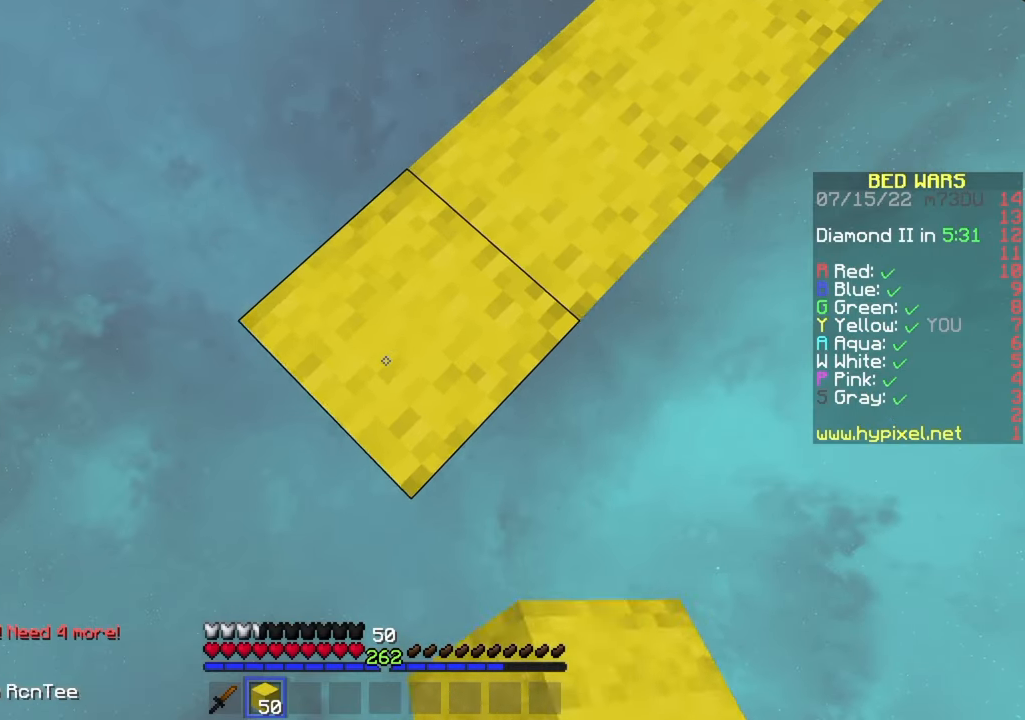
{"keys": ["a", "s"], "mouse": ["right"], "events": [[100, "mouse_right", "down"], [167, "mouse_right", "up"], [467, "mouse_right", "down"]]}
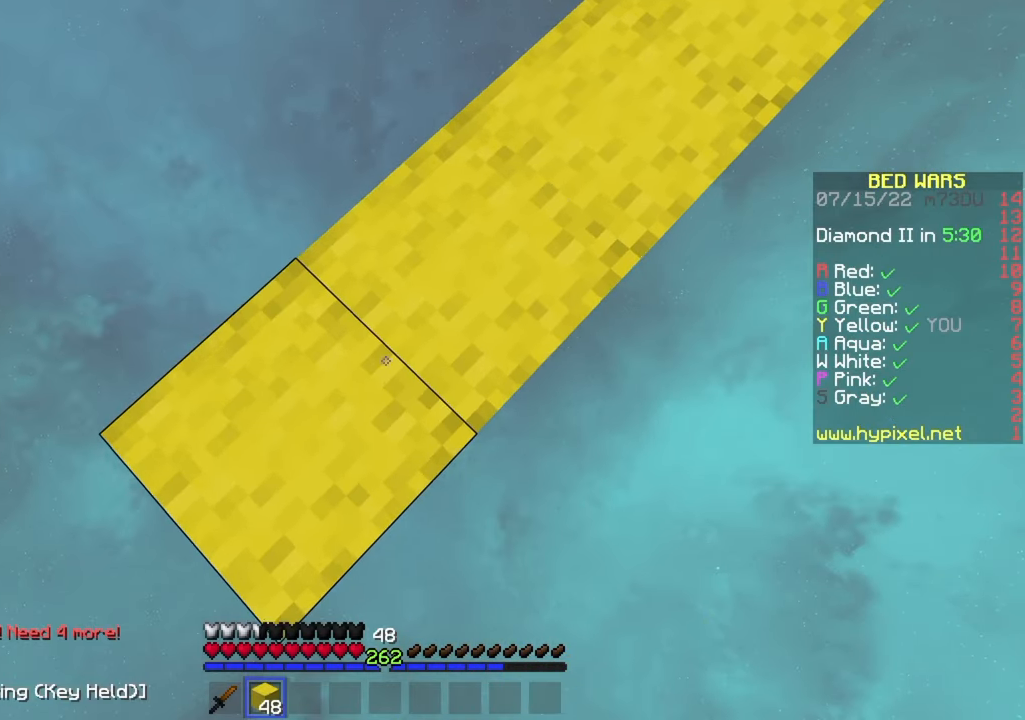
{"keys": ["a", "s"], "mouse": [], "events": [[83, "mouse_right", "up"], [350, "mouse_right", "down"], [433, "mouse_right", "up"]]}
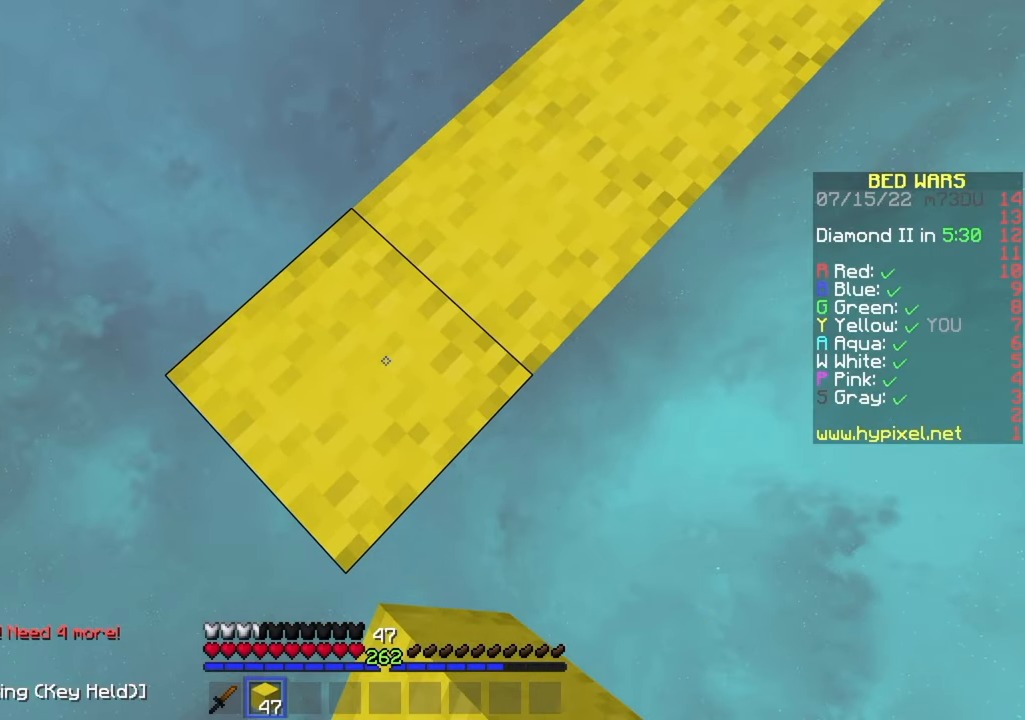
{"keys": ["a", "s"], "mouse": [], "events": [[183, "mouse_right", "down"], [283, "mouse_right", "up"]]}
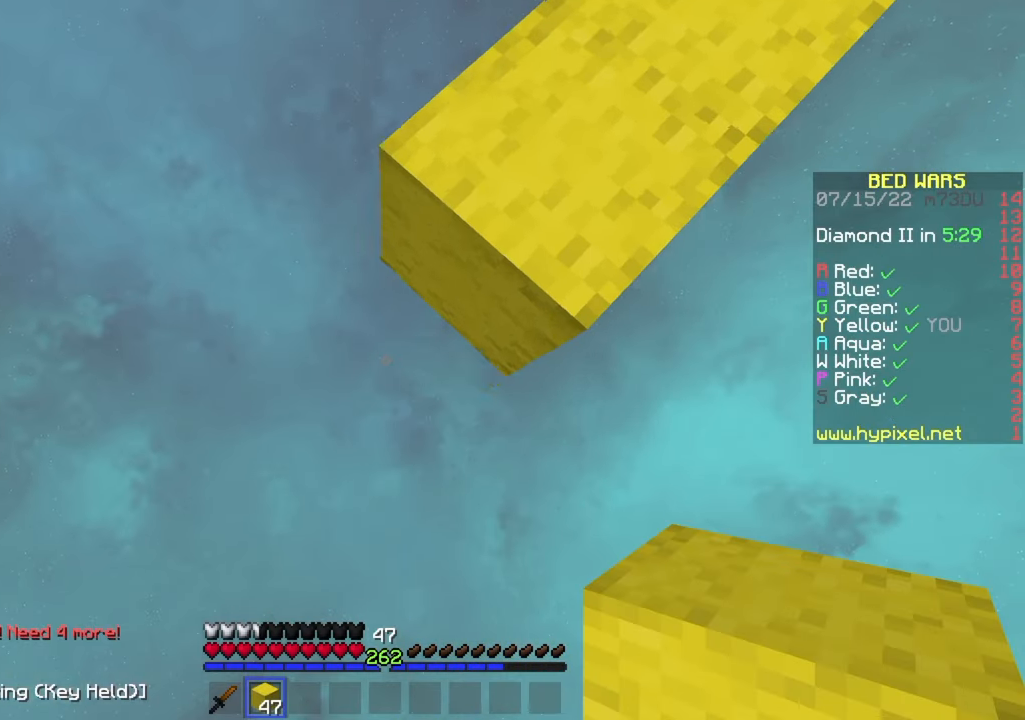
{"keys": ["w"], "mouse": ["right"], "events": [[217, "s", "up"], [233, "a", "up"], [250, "mouse_right", "down"], [283, "mouse_right", "up"], [300, "w", "down"], [367, "mouse_right", "down"], [383, "mouse_right", "up"], [450, "mouse_right", "down"]]}
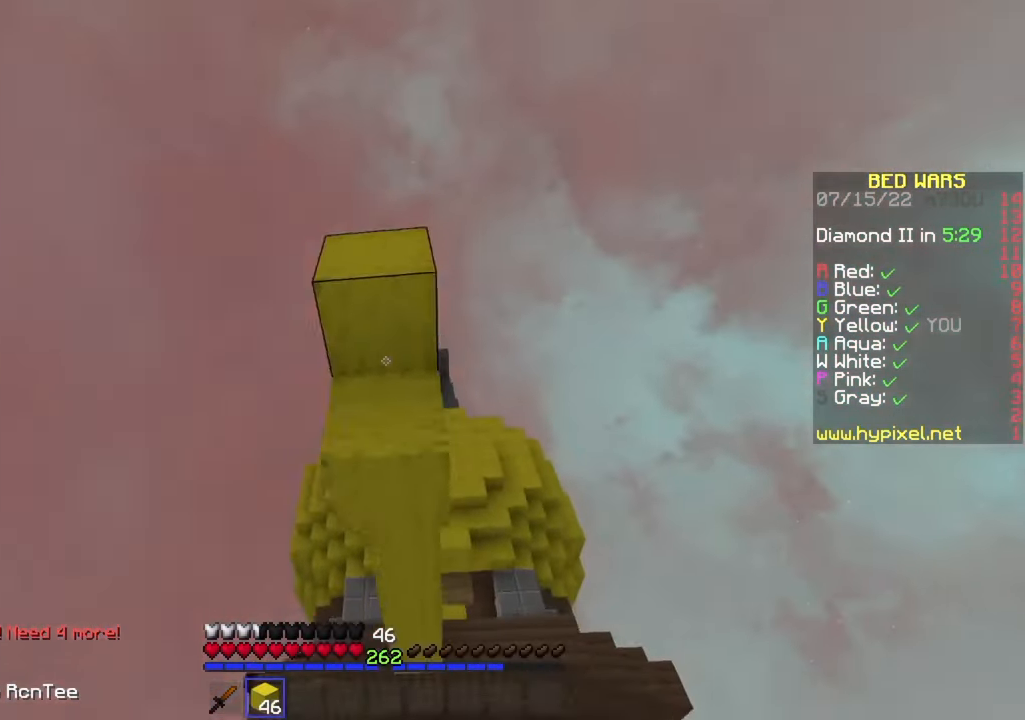
{"keys": ["w"], "mouse": [], "events": [[67, "mouse_right", "up"], [100, "mouse_right", "down"], [350, "mouse_right", "up"]]}
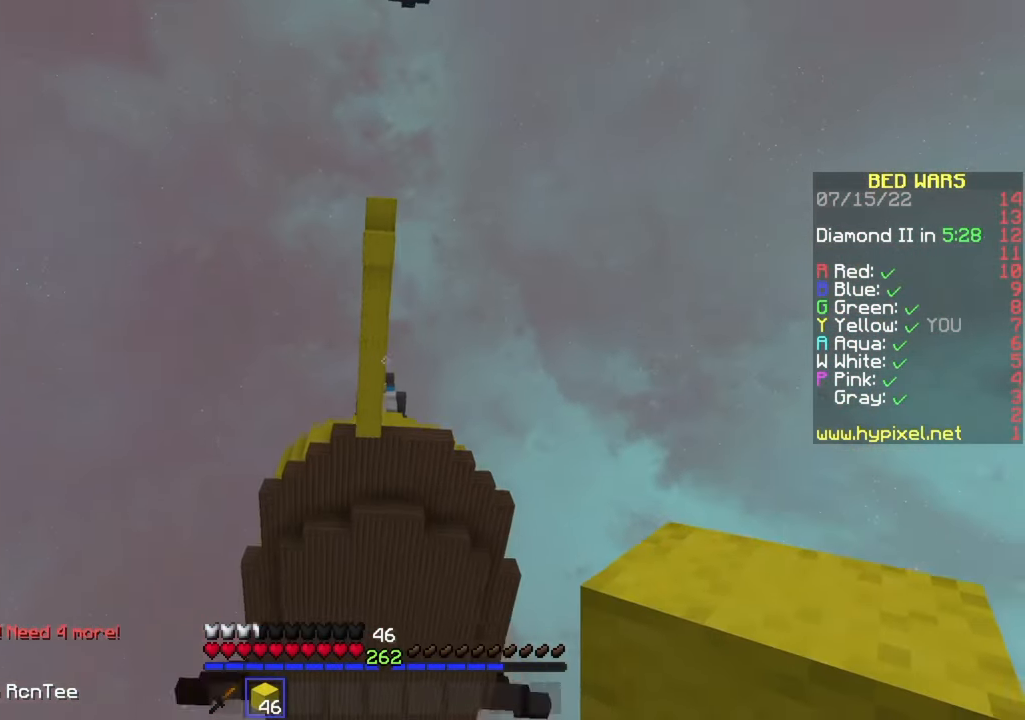
{"keys": ["w"], "mouse": ["right"], "events": [[33, "a", "down"], [83, "a", "up"], [417, "mouse_right", "down"]]}
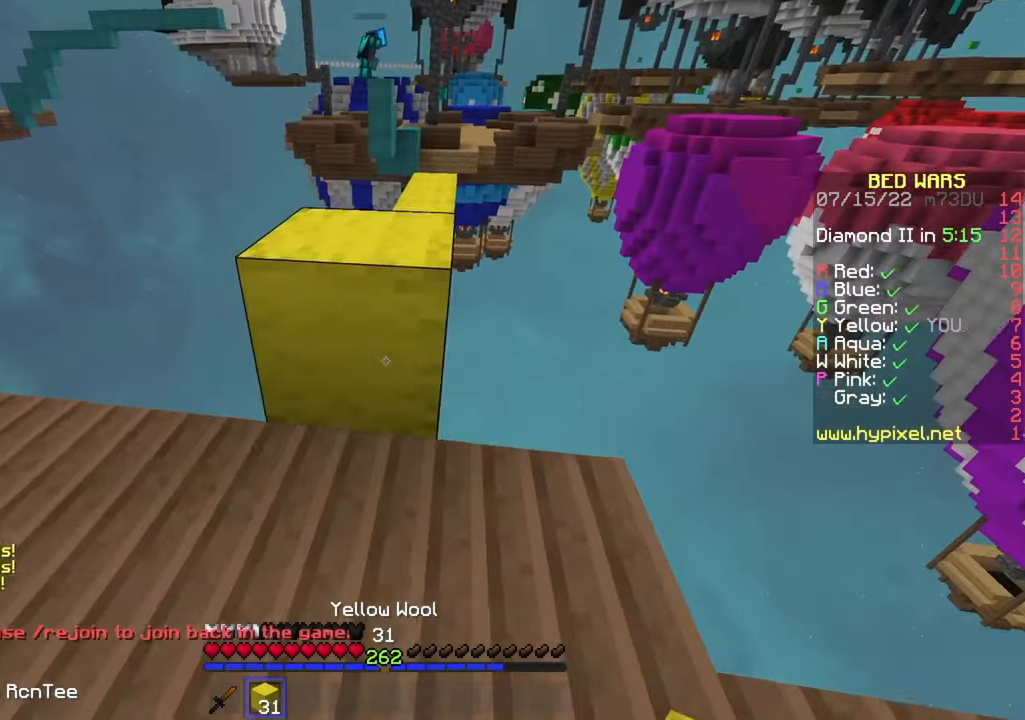
{"keys": ["w"], "mouse": ["right"], "events": [[33, "mouse_right", "up"], [467, "mouse_right", "down"]]}
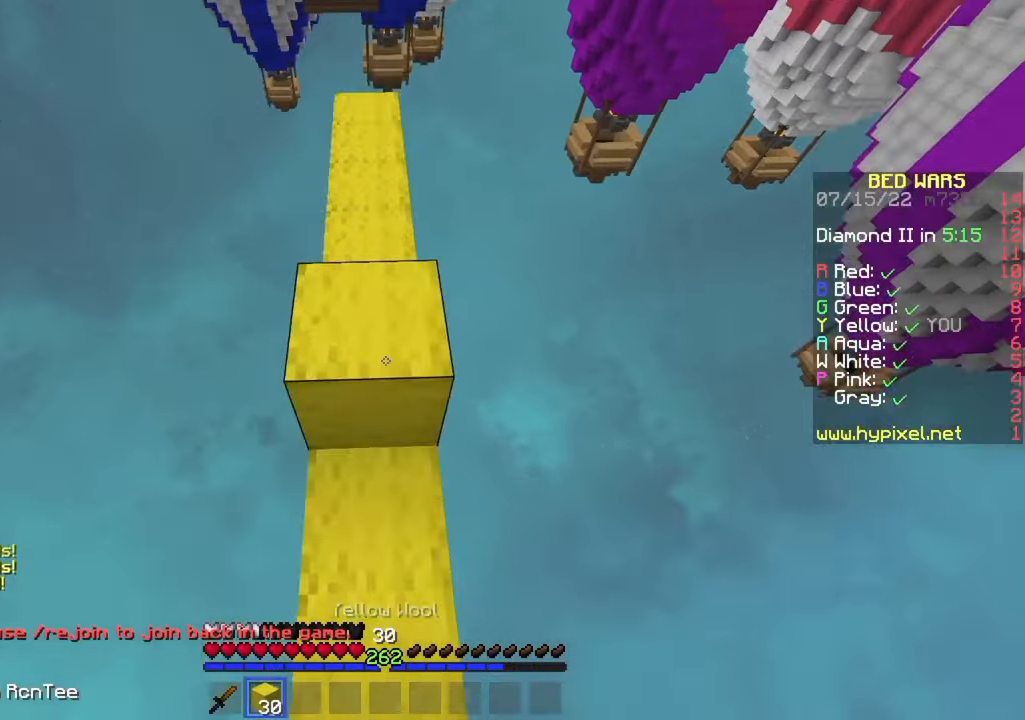
{"keys": ["a", "s"], "mouse": ["right"], "events": [[50, "a", "down"], [67, "mouse_right", "up"], [100, "w", "up"], [134, "mouse_right", "down"], [200, "mouse_right", "up"], [200, "s", "down"], [267, "mouse_right", "down"], [300, "mouse_right", "up"], [367, "mouse_right", "down"]]}
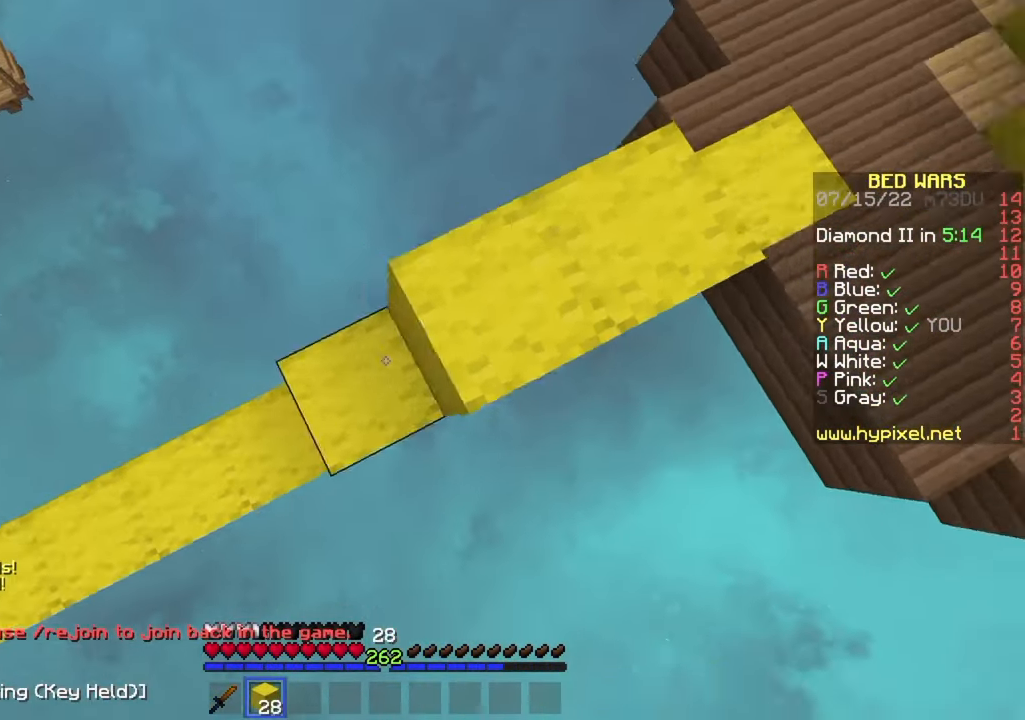
{"keys": ["a", "s"], "mouse": ["right"], "events": [[200, "mouse_right", "up"], [234, "s", "up"], [250, "mouse_right", "down"], [434, "s", "down"]]}
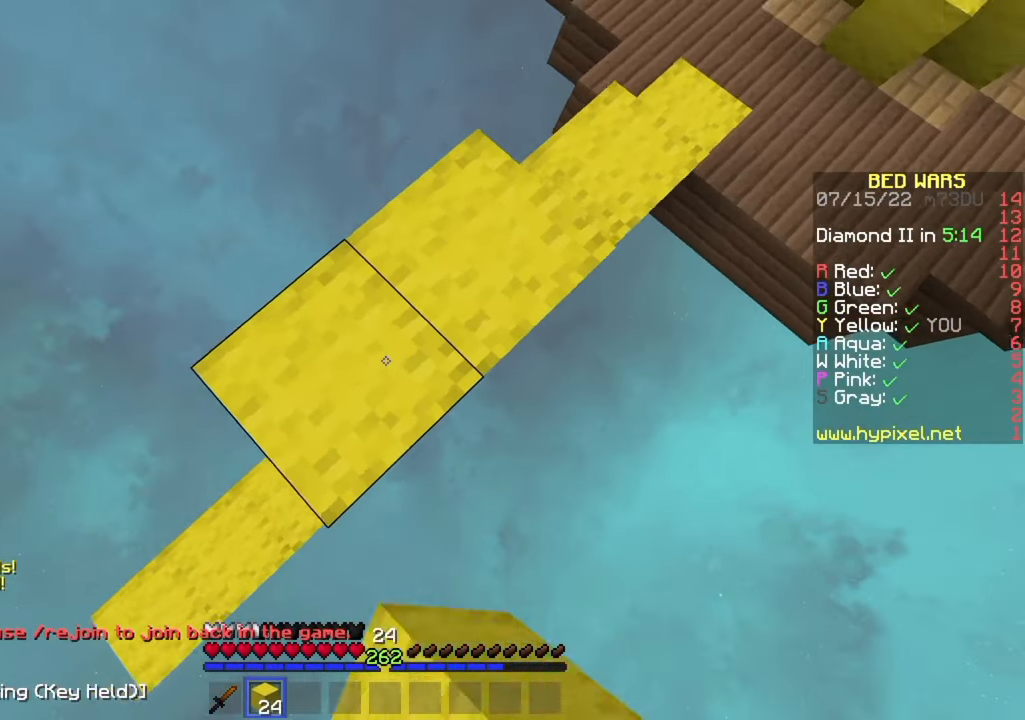
{"keys": ["a", "s"], "mouse": [], "events": [[484, "mouse_right", "up"]]}
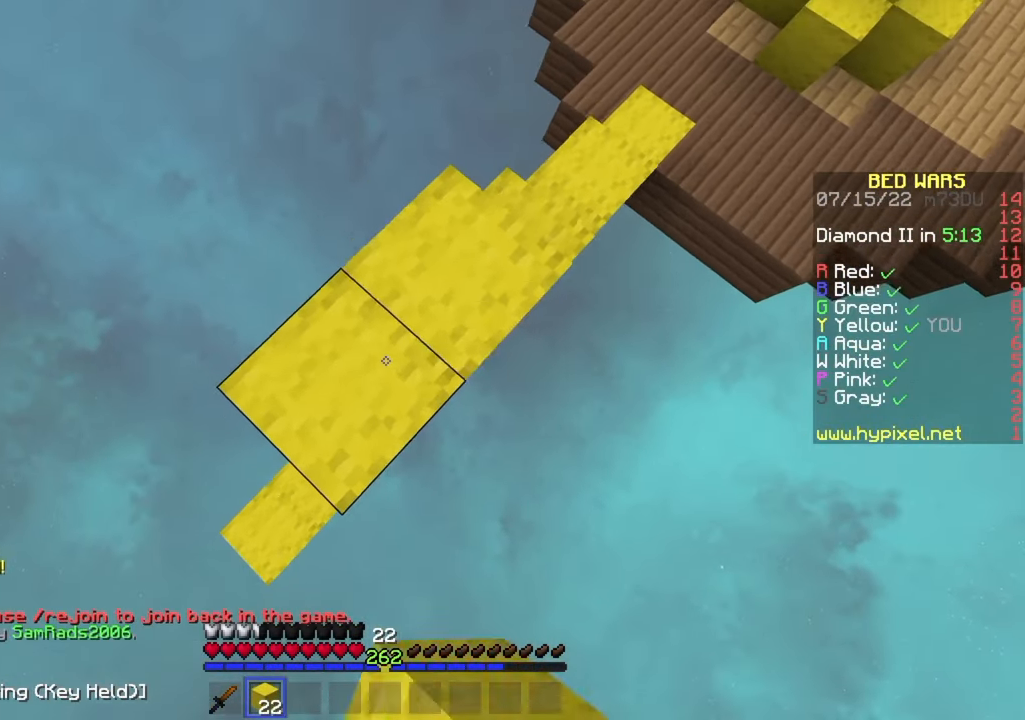
{"keys": ["a", "s"], "mouse": ["right"], "events": [[67, "mouse_right", "down"], [300, "mouse_right", "up"], [350, "mouse_right", "down"], [384, "mouse_right", "up"], [417, "mouse_right", "down"]]}
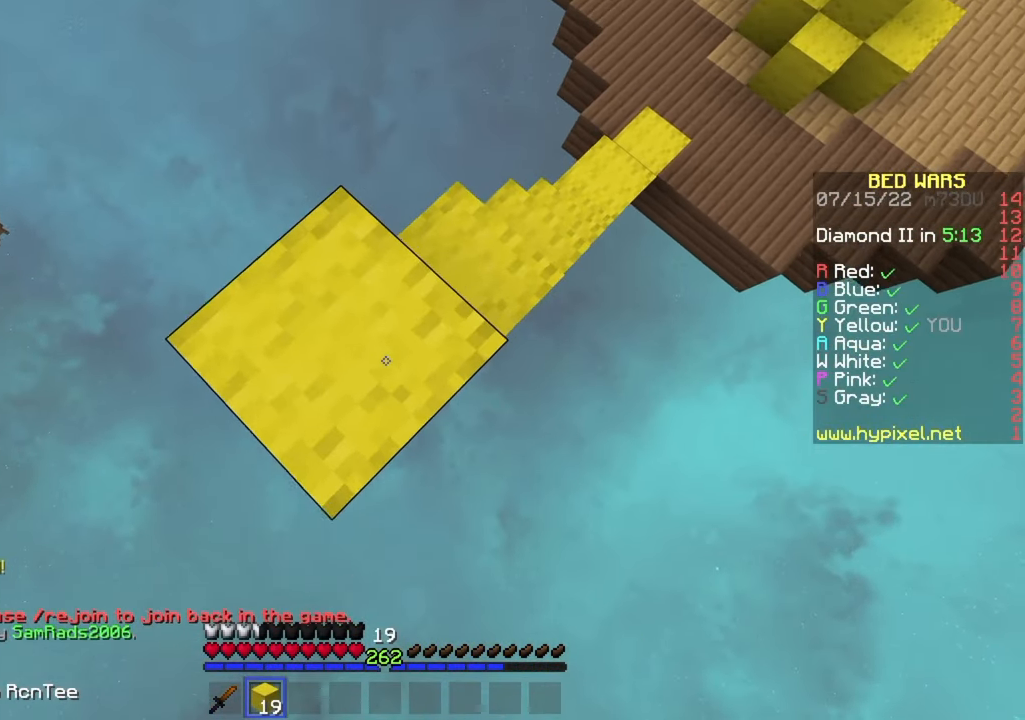
{"keys": ["a", "s"], "mouse": ["right"], "events": [[17, "mouse_right", "up"], [100, "mouse_right", "down"], [400, "mouse_right", "up"], [500, "mouse_right", "down"]]}
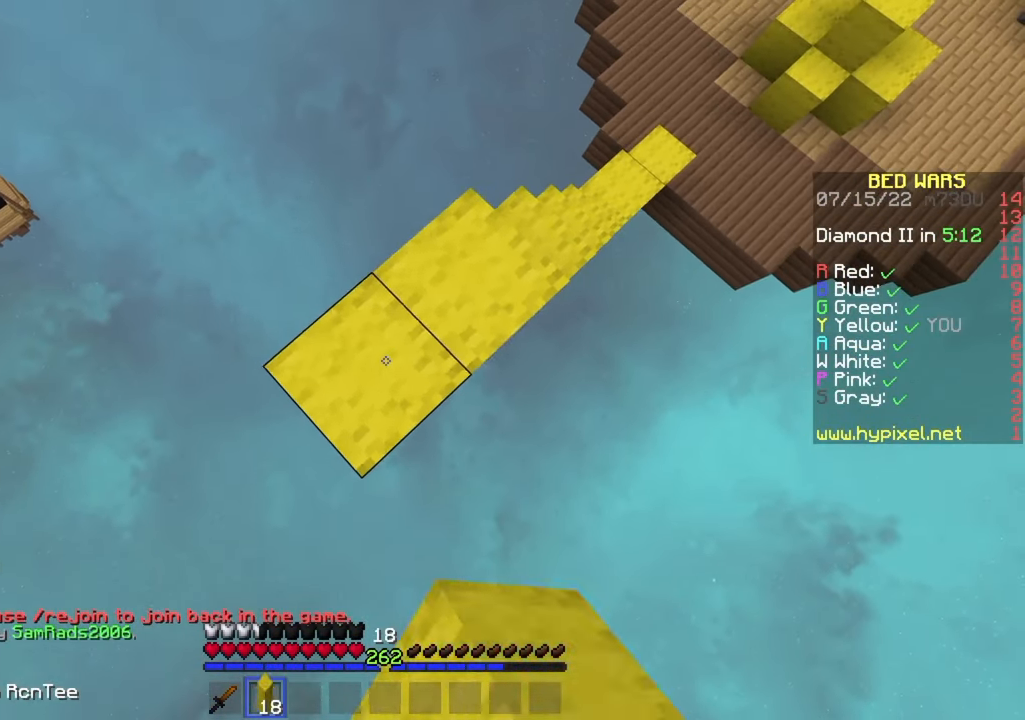
{"keys": ["a", "s"], "mouse": ["right"], "events": [[84, "mouse_right", "up"], [117, "mouse_right", "down"], [150, "mouse_right", "up"], [234, "mouse_right", "down"]]}
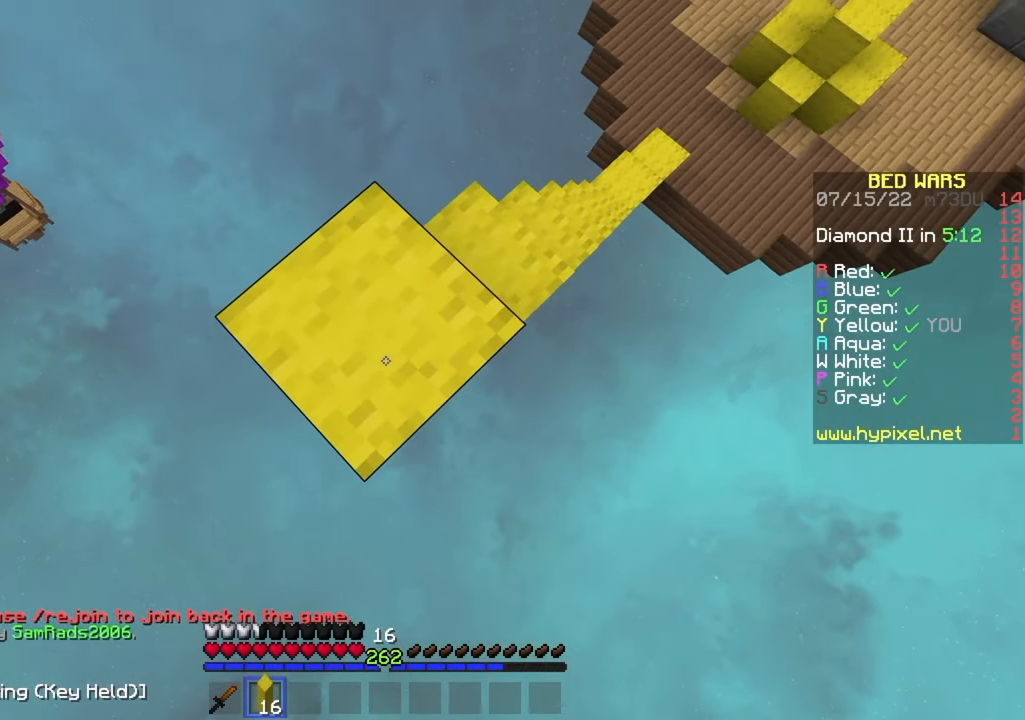
{"keys": ["a", "s"], "mouse": ["right"], "events": [[100, "mouse_right", "up"], [217, "mouse_right", "down"], [434, "mouse_right", "up"], [500, "mouse_right", "down"]]}
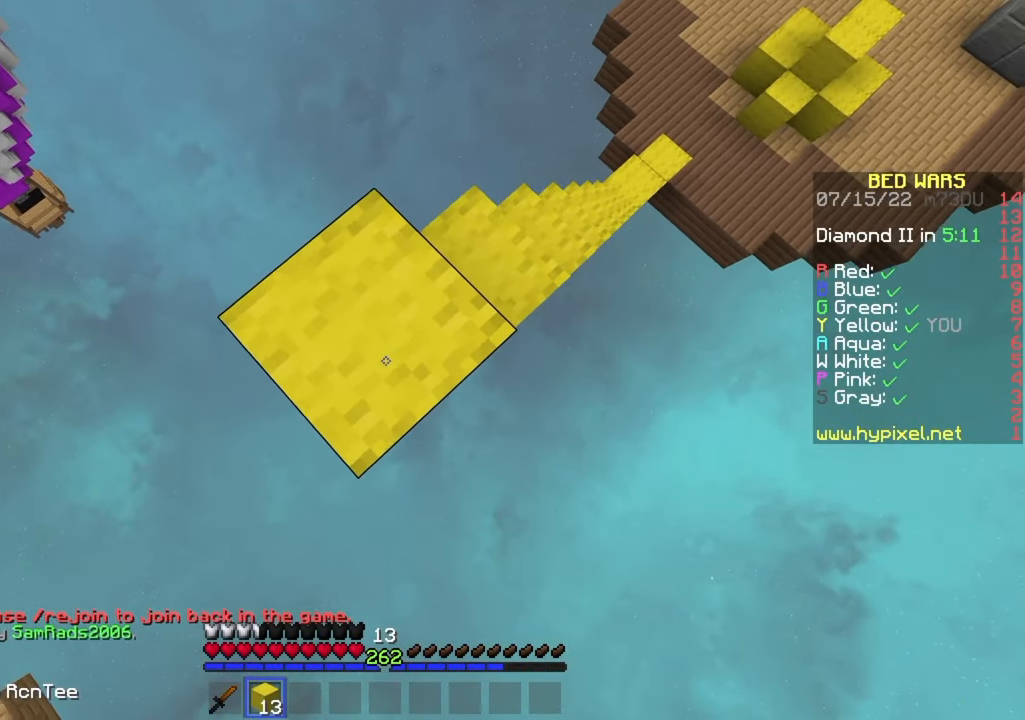
{"keys": ["a", "w"], "mouse": [], "events": [[300, "s", "up"], [384, "w", "down"], [434, "mouse_right", "up"]]}
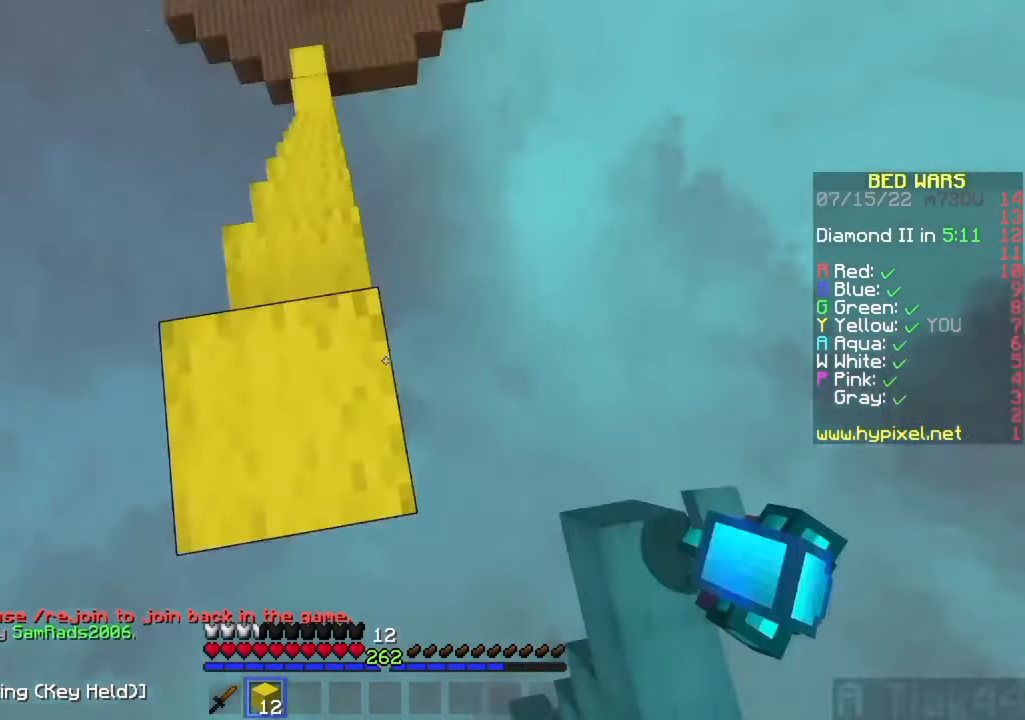
{"keys": ["w"], "mouse": [], "events": [[50, "w", "up"], [150, "s", "down"], [400, "mouse_right", "down"], [400, "s", "up"], [417, "a", "up"], [484, "mouse_right", "up"], [484, "w", "down"]]}
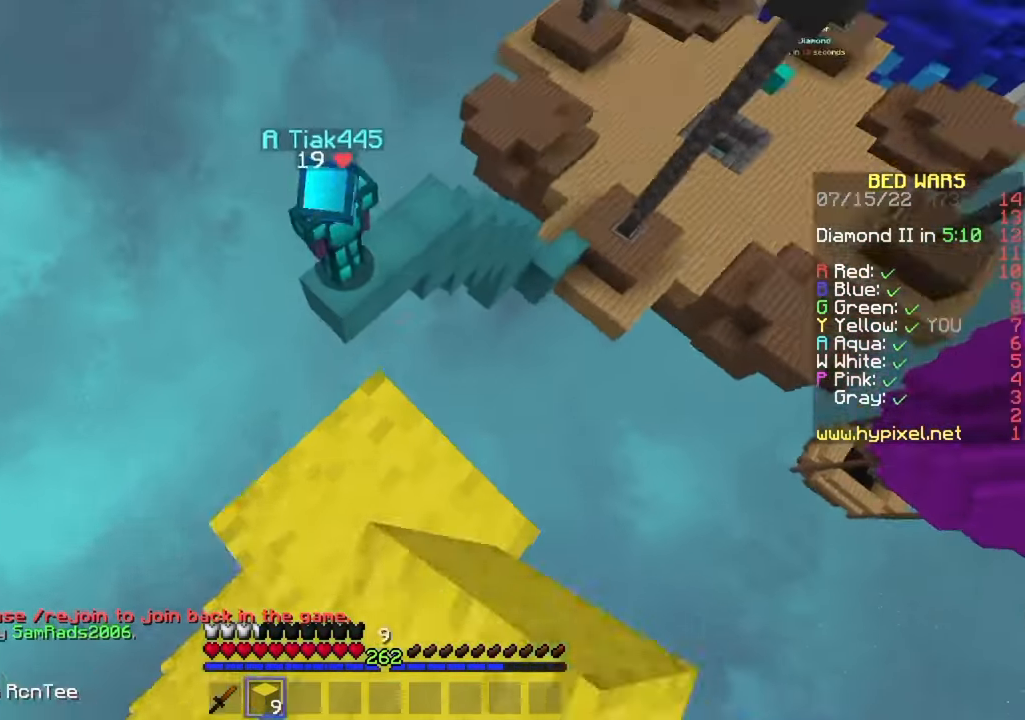
{"keys": ["d", "w"], "mouse": [], "events": [[450, "d", "down"]]}
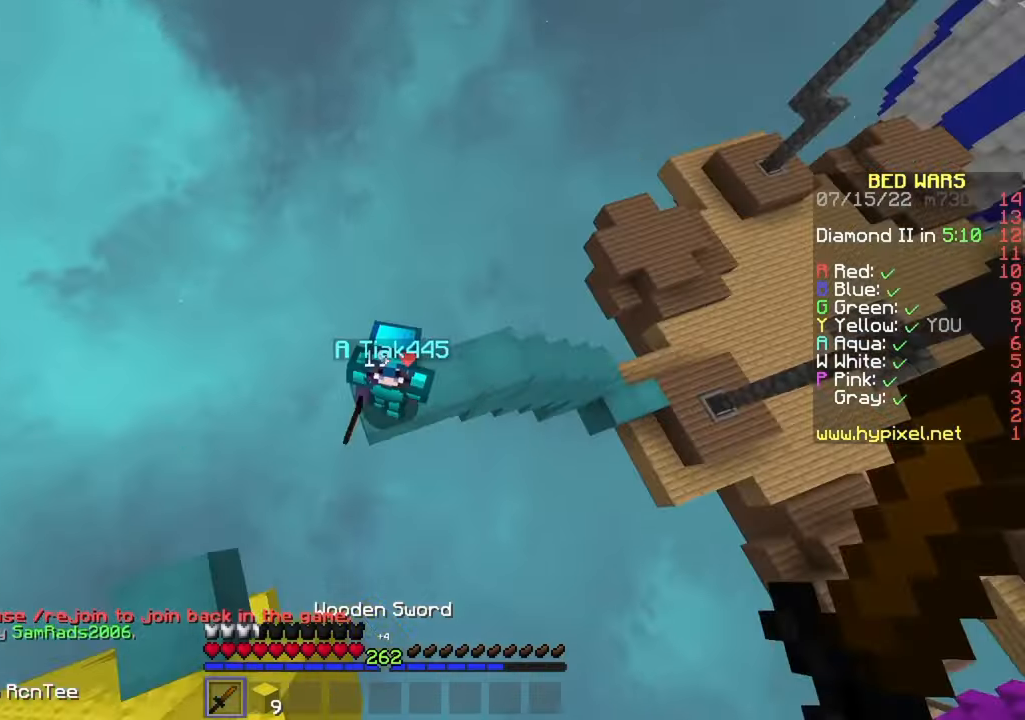
{"keys": ["a"], "mouse": ["left"], "events": [[200, "w", "up"], [300, "mouse_left", "down"], [383, "mouse_left", "up"], [400, "a", "down"], [433, "d", "up"], [450, "mouse_left", "down"]]}
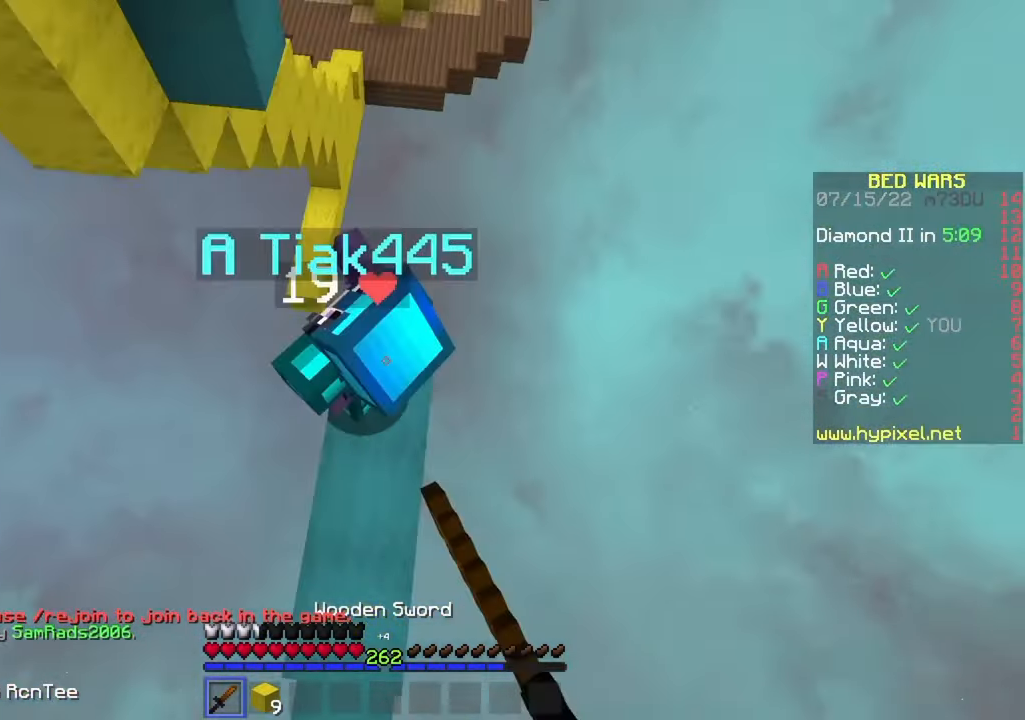
{"keys": [], "mouse": ["left"], "events": [[150, "mouse_left", "up"], [233, "mouse_left", "down"], [266, "w", "down"], [283, "mouse_left", "up"], [350, "a", "up"], [366, "mouse_left", "down"], [466, "w", "up"]]}
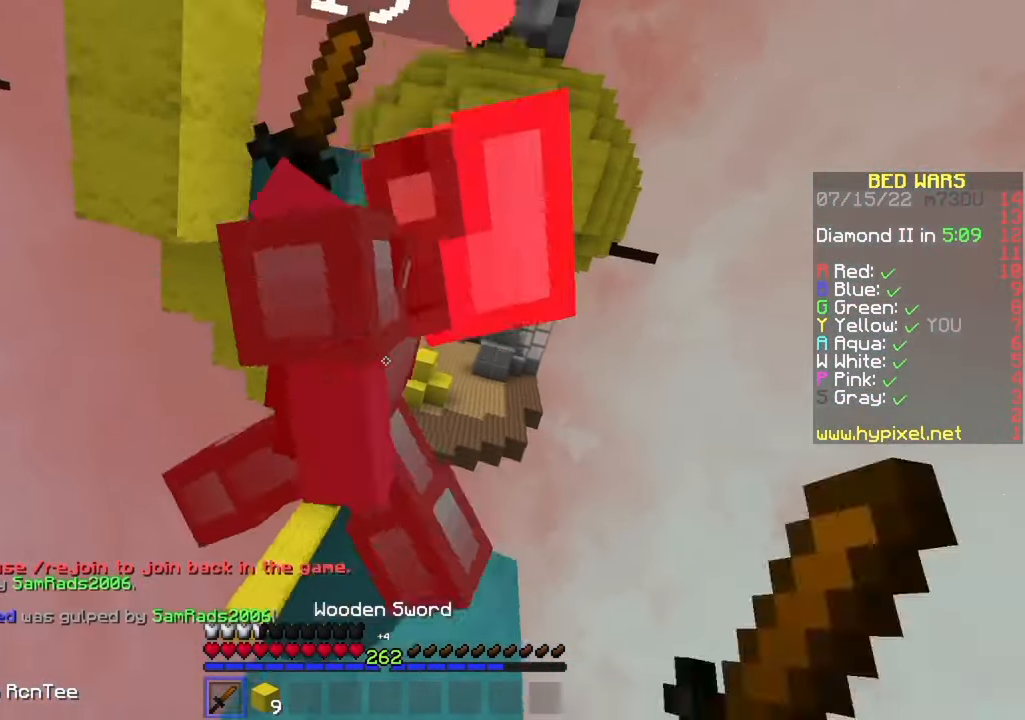
{"keys": [], "mouse": [], "events": [[33, "s", "down"], [50, "mouse_left", "up"], [66, "mouse_left", "down"], [100, "mouse_left", "up"], [183, "s", "up"]]}
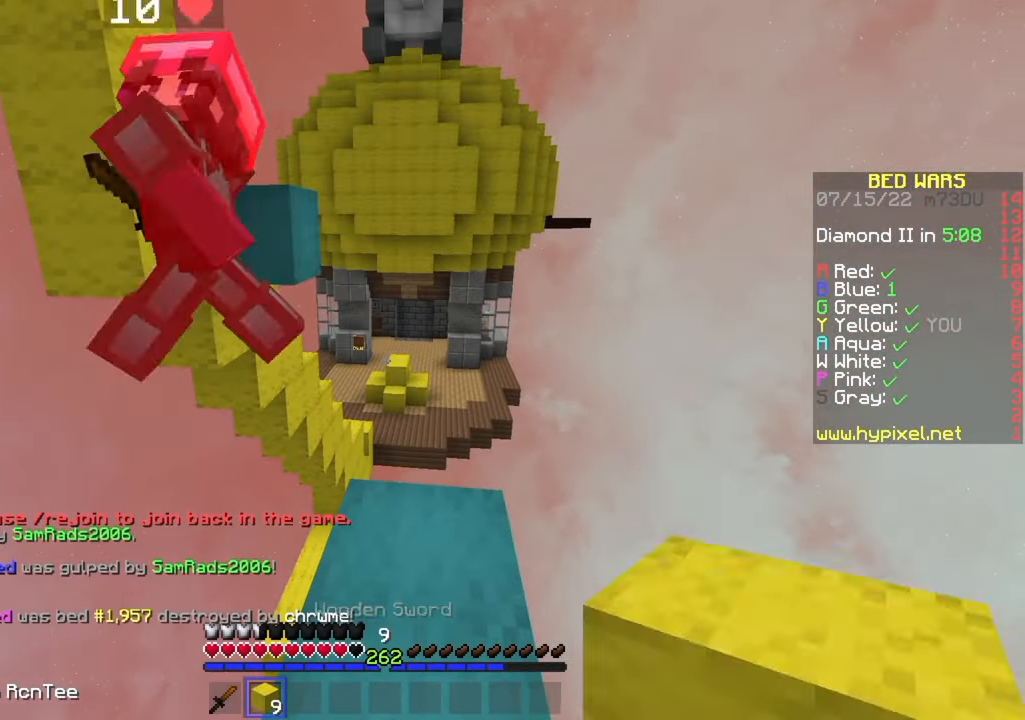
{"keys": [], "mouse": [], "events": []}
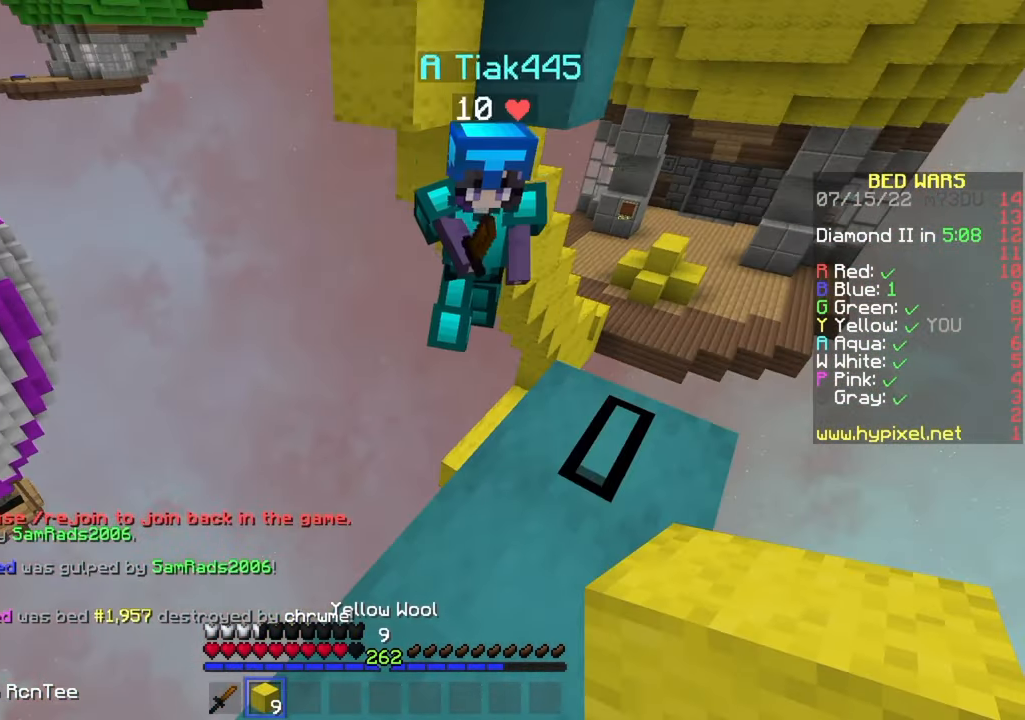
{"keys": [], "mouse": [], "events": []}
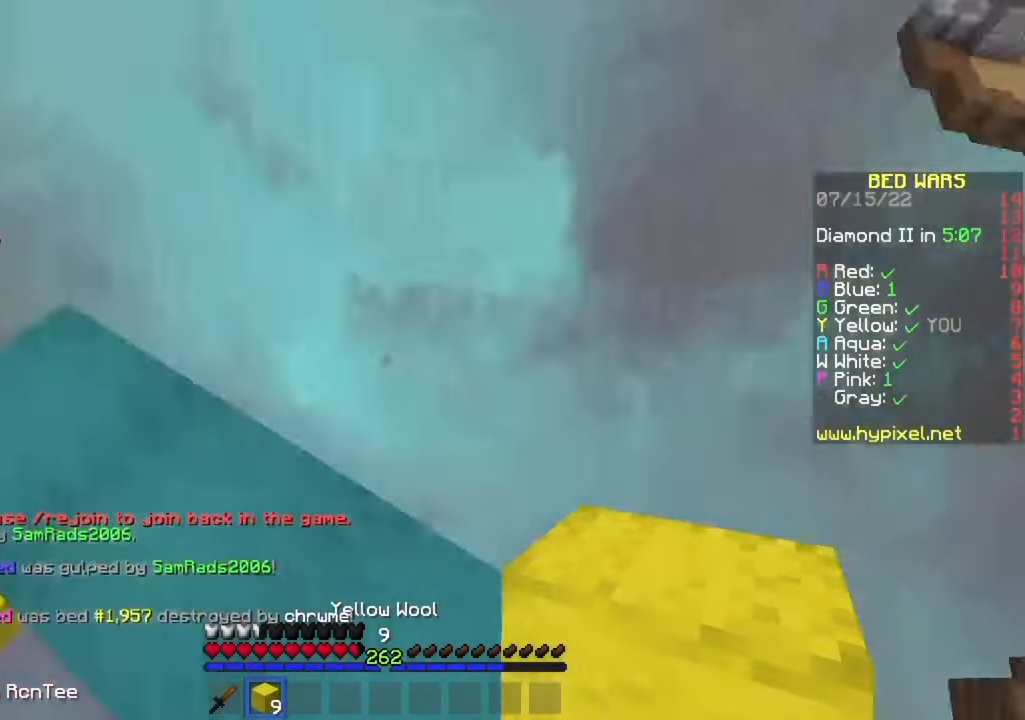
{"keys": ["w"], "mouse": [], "events": [[366, "w", "down"]]}
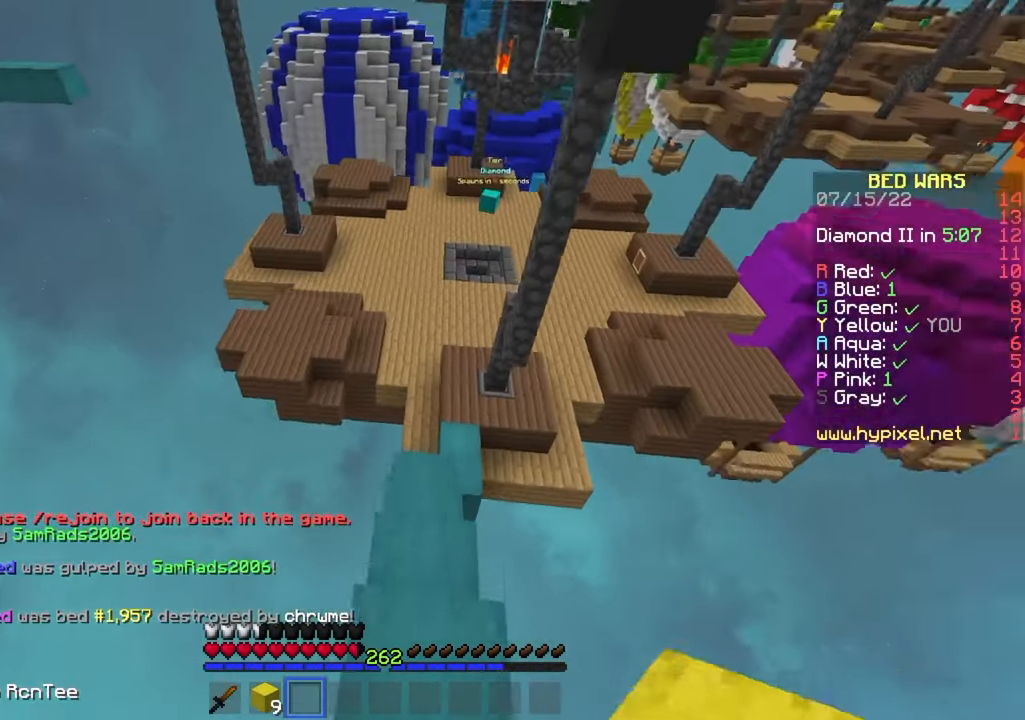
{"keys": ["w"], "mouse": [], "events": []}